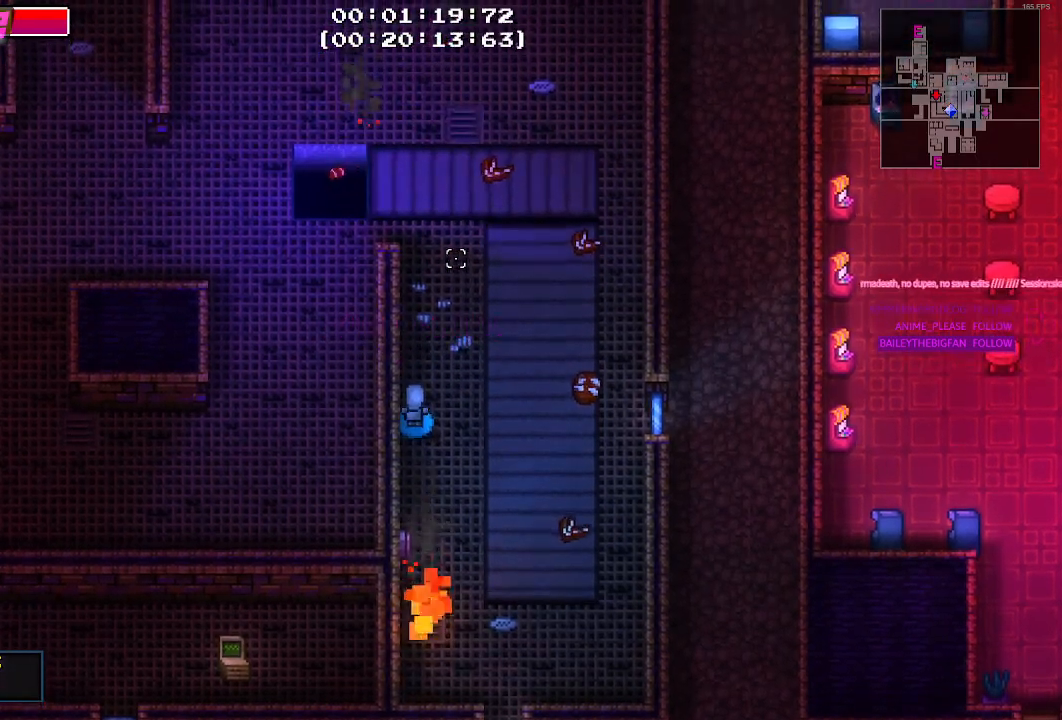
Gameplay with keyboard and mouse; each line is a JSON object with the keys and mouse buttons held at the frame after it. "events" lists presses ("down") and releases ("up") of "1", "2", "3", "4", "5", "a", "alt", "c", "caps_lock", "ctrl", "d", "e", "f", "g", "q", "r", "s", "shift", "space", "t", "tab", "v", "w", "x", "z", "mouse_left", "mouse_wheel" and "mouse_right" between this image and that frame as [ms after this image, input, new state], when the widget could be followed in between. "mouse_left", "mouse_wheel", "mouse_right" = the "left", "wheel", "right" buttons of the "mouse" list. No other keys are recorded. "wheel" means that the mouse wheel is clicked or scrolled. "mouse_move" is the direction in which the mouse moves at that frame (one of eight, or "still"), when it could be read.
{"keys": [], "mouse": [], "mouse_move": "still", "events": []}
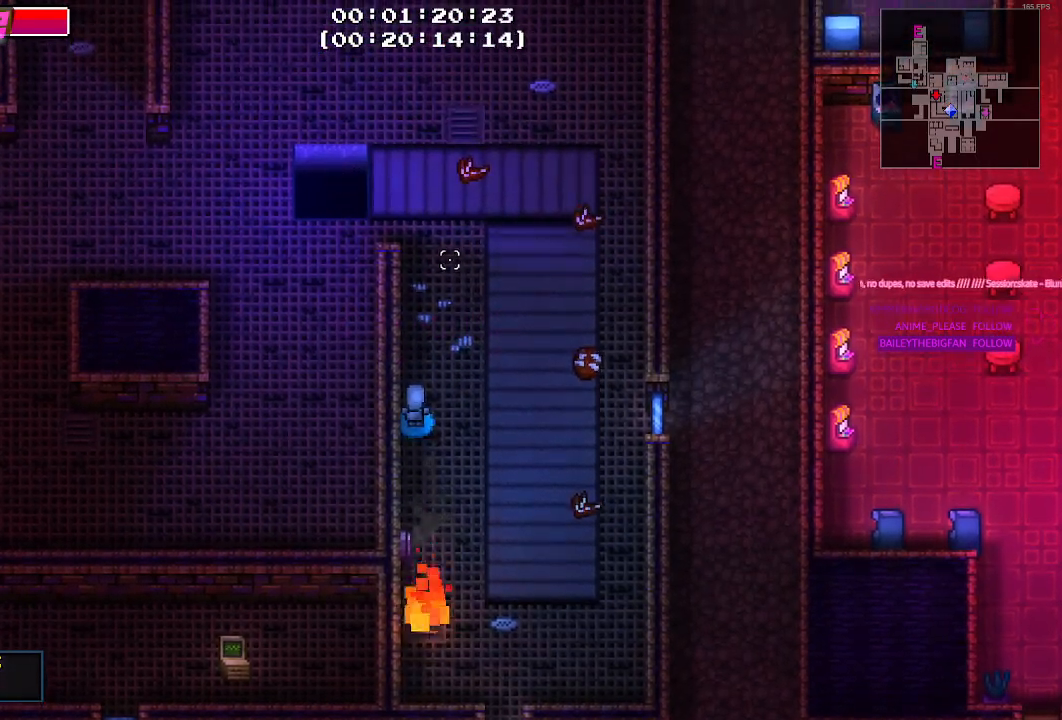
{"keys": [], "mouse": [], "mouse_move": "up-left", "events": []}
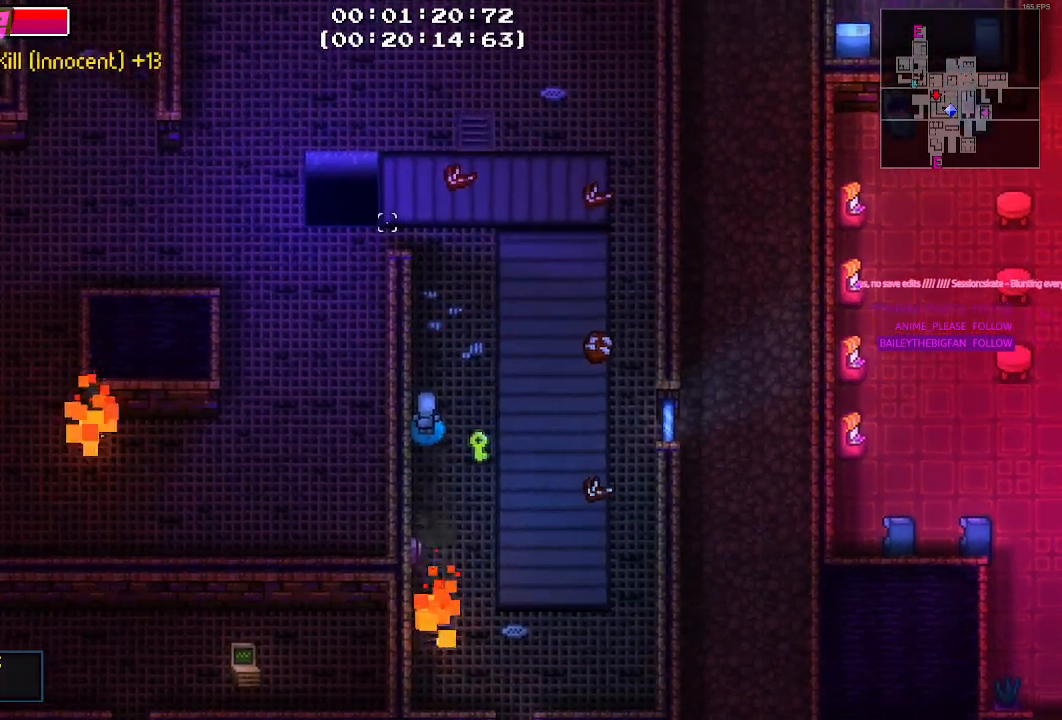
{"keys": ["s"], "mouse": [], "mouse_move": "right", "events": [[317, "d", "down"], [500, "d", "up"], [500, "s", "down"]]}
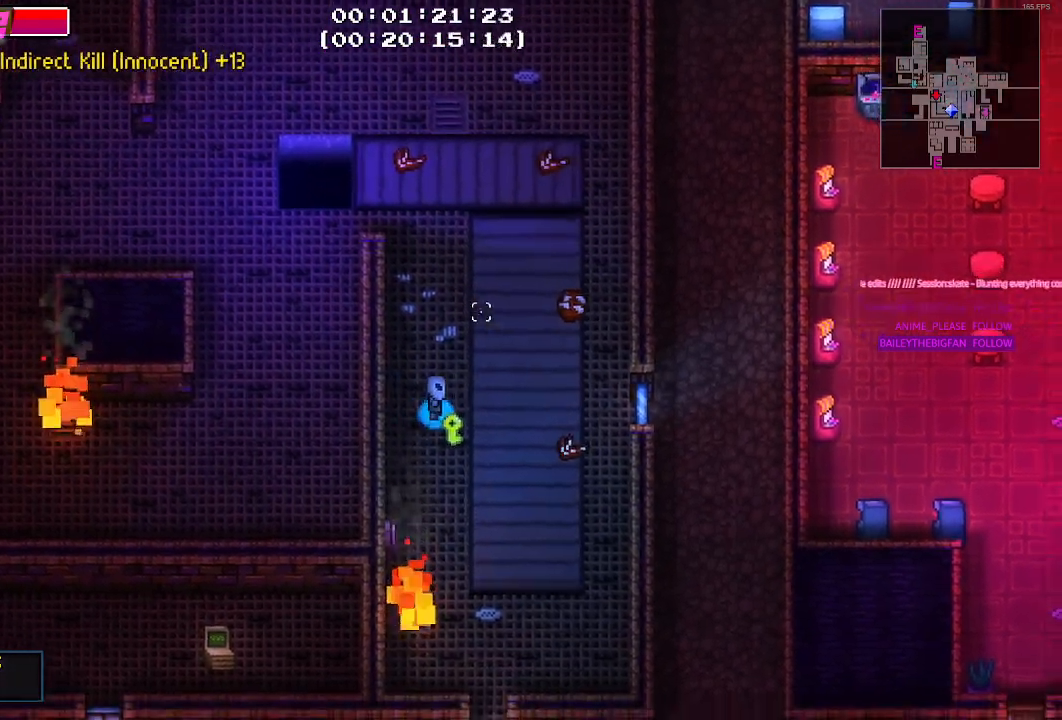
{"keys": ["w"], "mouse": [], "mouse_move": "up-left", "events": [[50, "s", "up"], [200, "e", "down"], [250, "e", "up"], [417, "w", "down"]]}
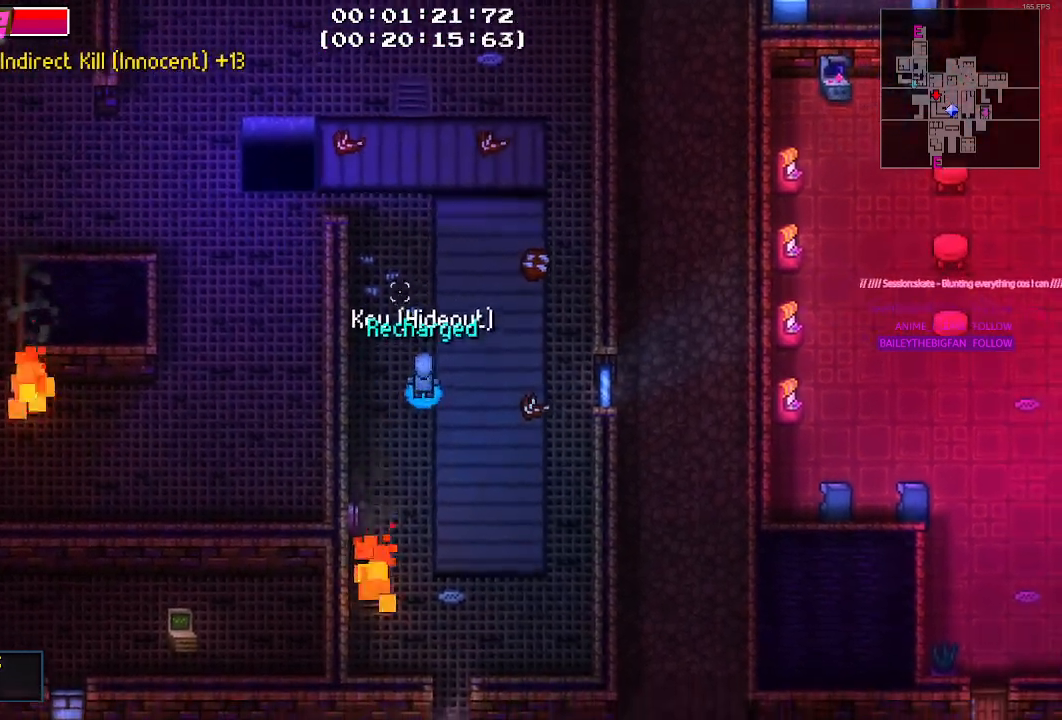
{"keys": ["w"], "mouse": [], "mouse_move": "still", "events": [[67, "a", "down"], [350, "a", "up"]]}
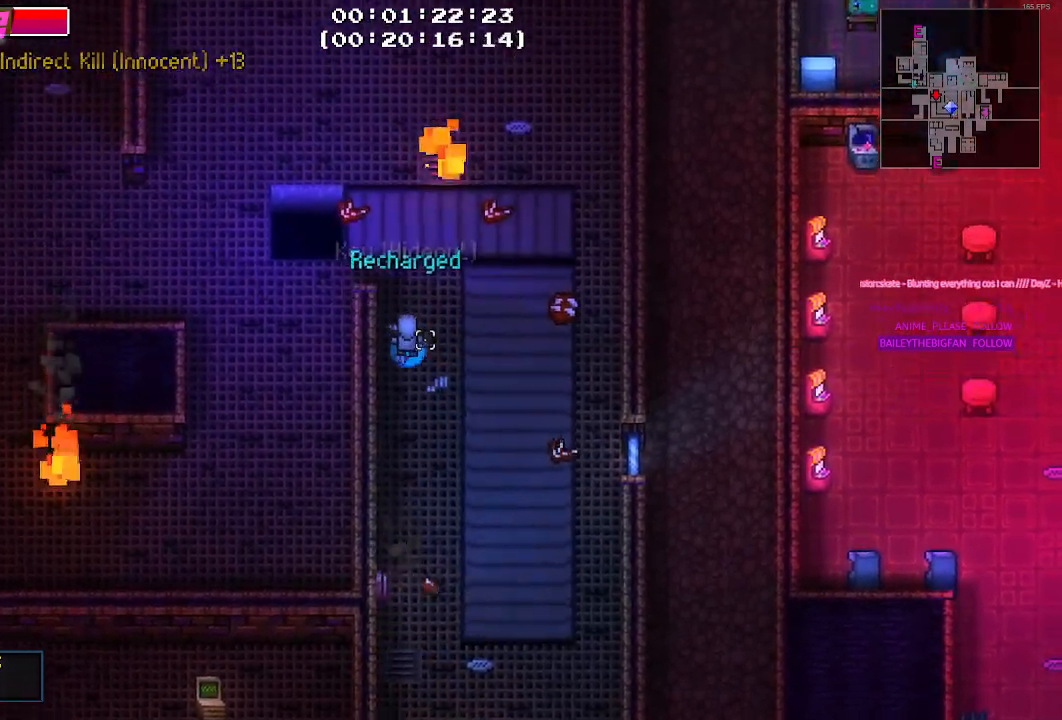
{"keys": ["a", "s"], "mouse": [], "mouse_move": "still", "events": [[217, "a", "down"], [217, "w", "up"], [367, "s", "down"]]}
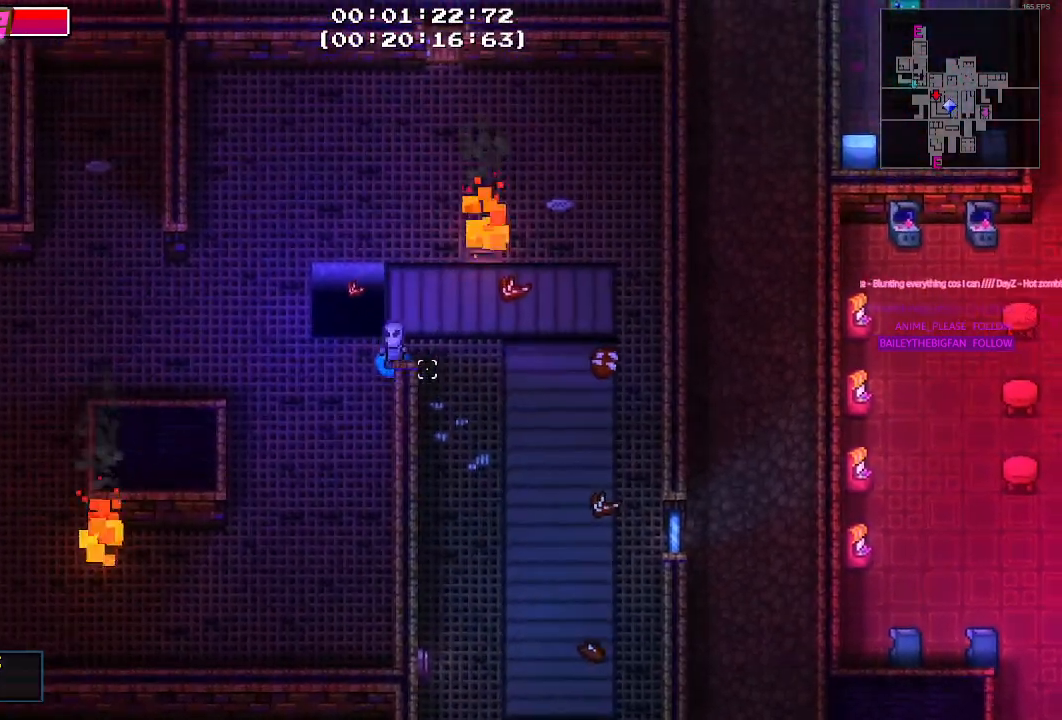
{"keys": [], "mouse": [], "mouse_move": "down-left", "events": [[150, "s", "up"], [383, "w", "down"], [417, "a", "up"], [467, "w", "up"]]}
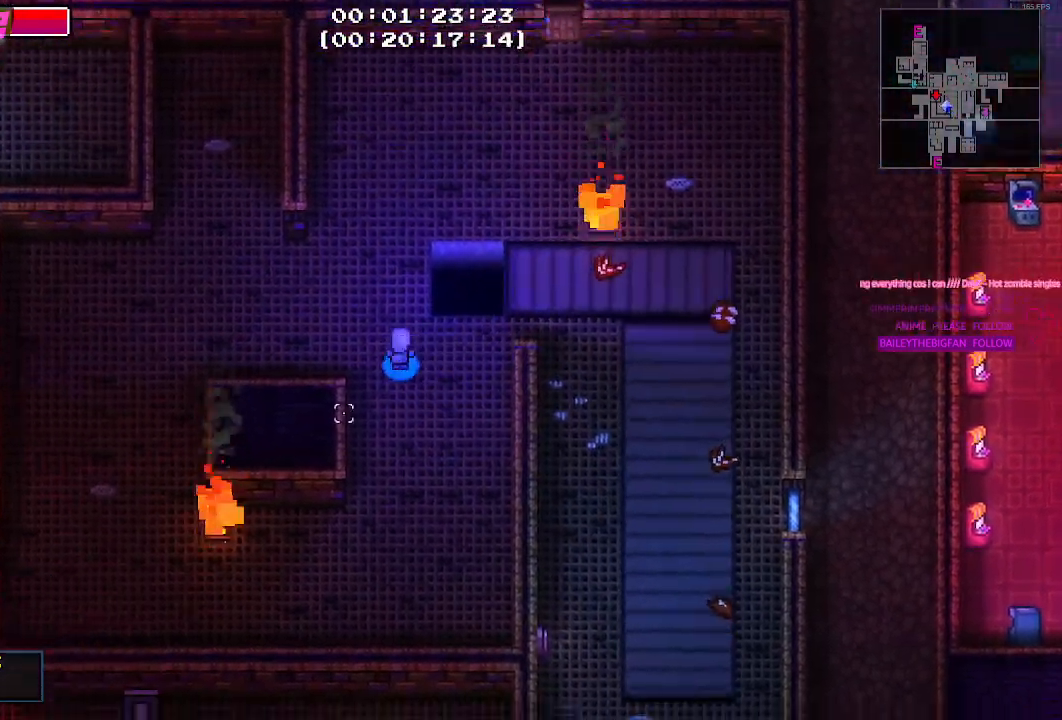
{"keys": ["a", "w"], "mouse": [], "mouse_move": "up-left", "events": [[350, "a", "down"], [433, "w", "down"]]}
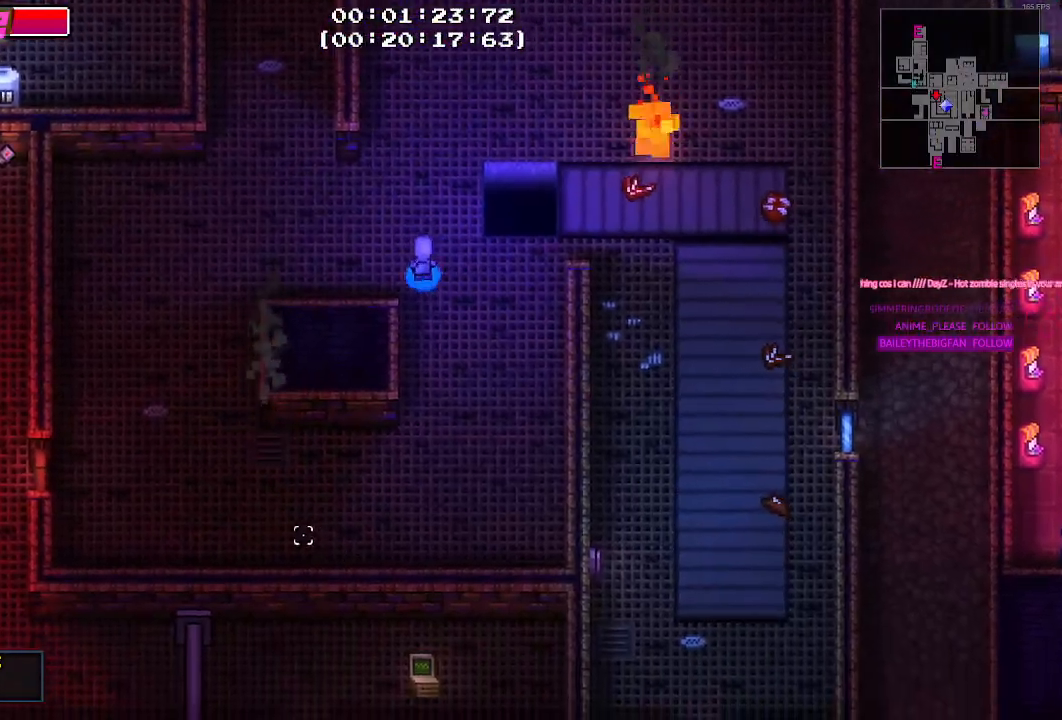
{"keys": ["a"], "mouse": [], "mouse_move": "still", "events": [[283, "w", "up"]]}
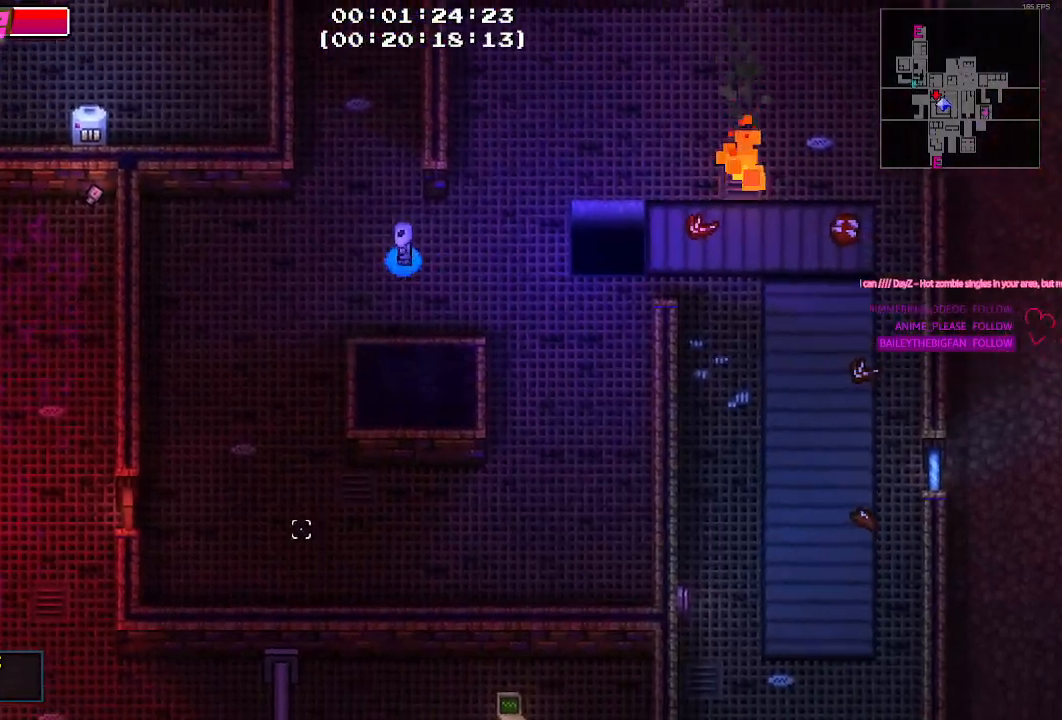
{"keys": ["a"], "mouse": [], "mouse_move": "up", "events": [[50, "w", "down"], [383, "w", "up"]]}
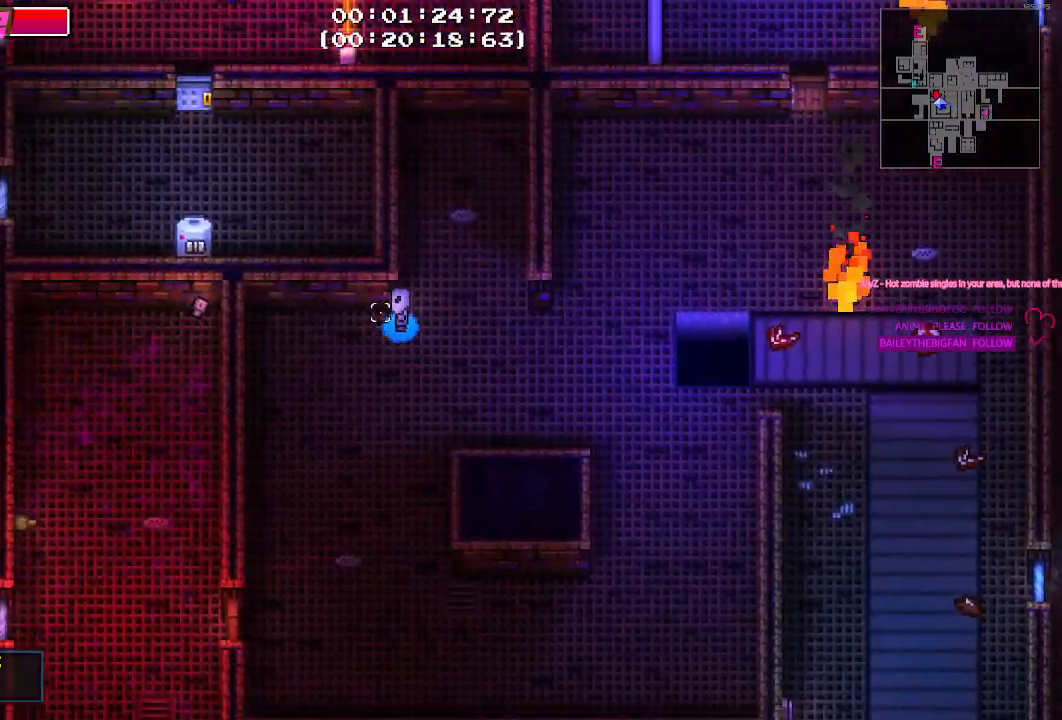
{"keys": [], "mouse": [], "events": [[67, "a", "up"]]}
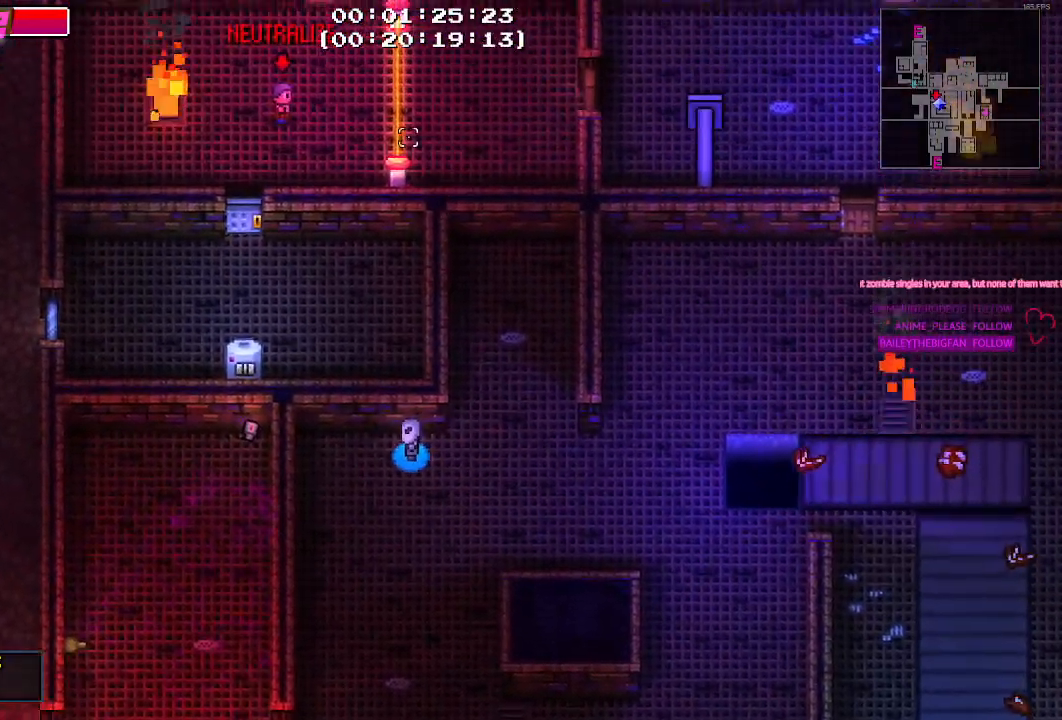
{"keys": ["d", "w"], "mouse": [], "mouse_move": "right", "events": [[267, "d", "down"], [500, "w", "down"]]}
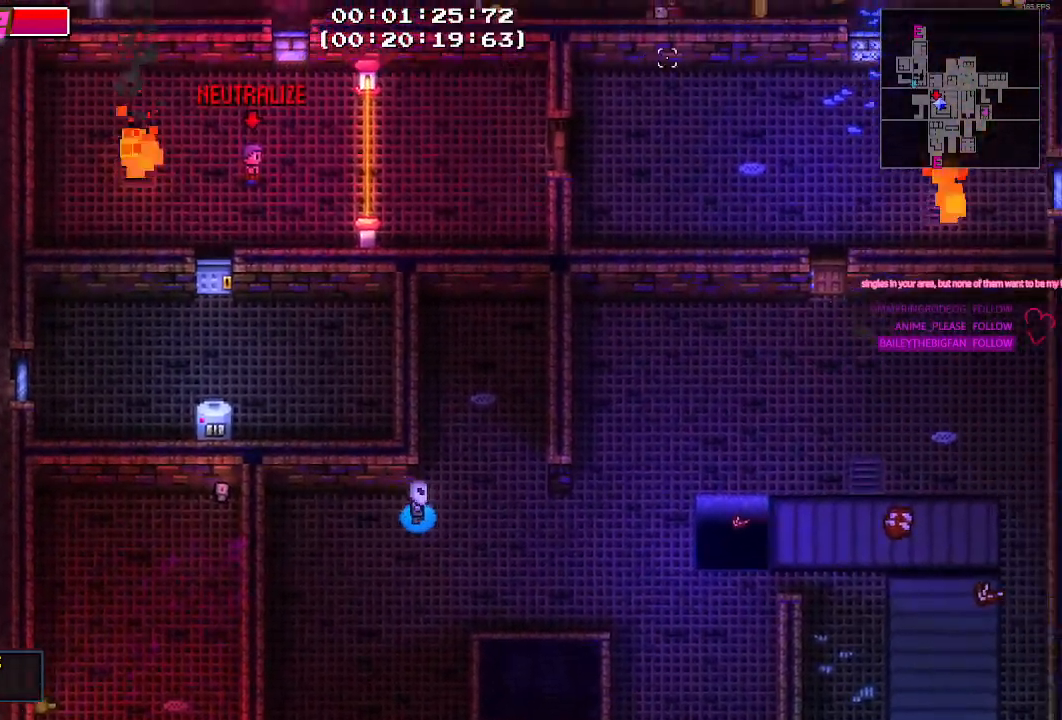
{"keys": ["d"], "mouse": [], "mouse_move": "still", "events": [[100, "w", "up"], [283, "s", "down"], [433, "s", "up"]]}
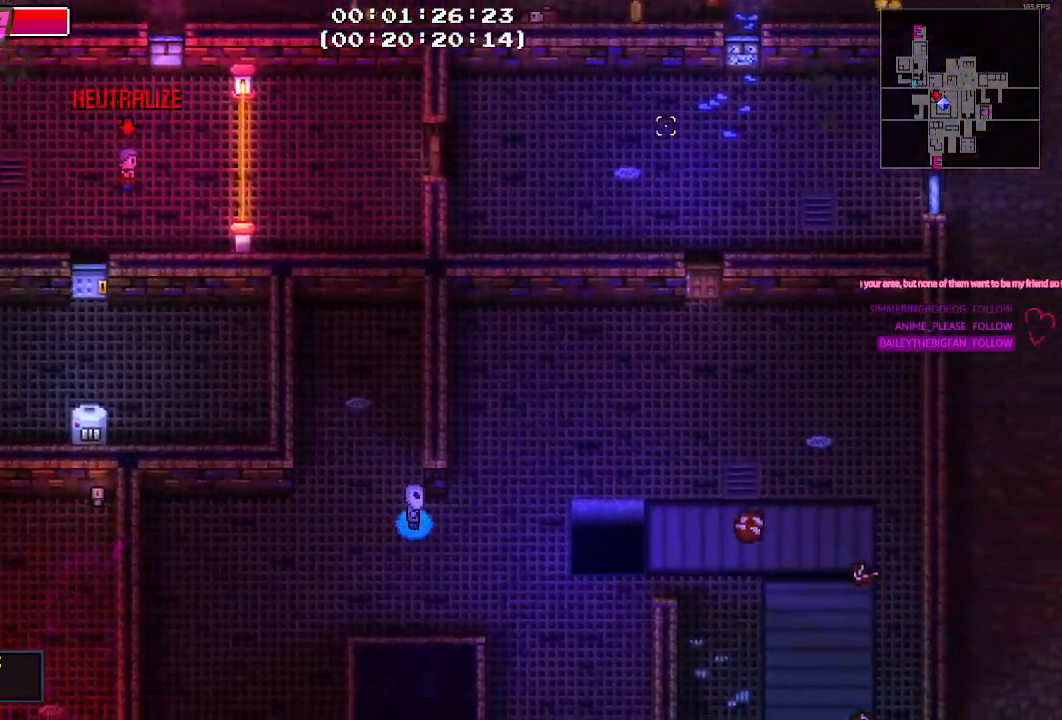
{"keys": ["d", "w"], "mouse": [], "mouse_move": "down-left", "events": [[117, "w", "down"]]}
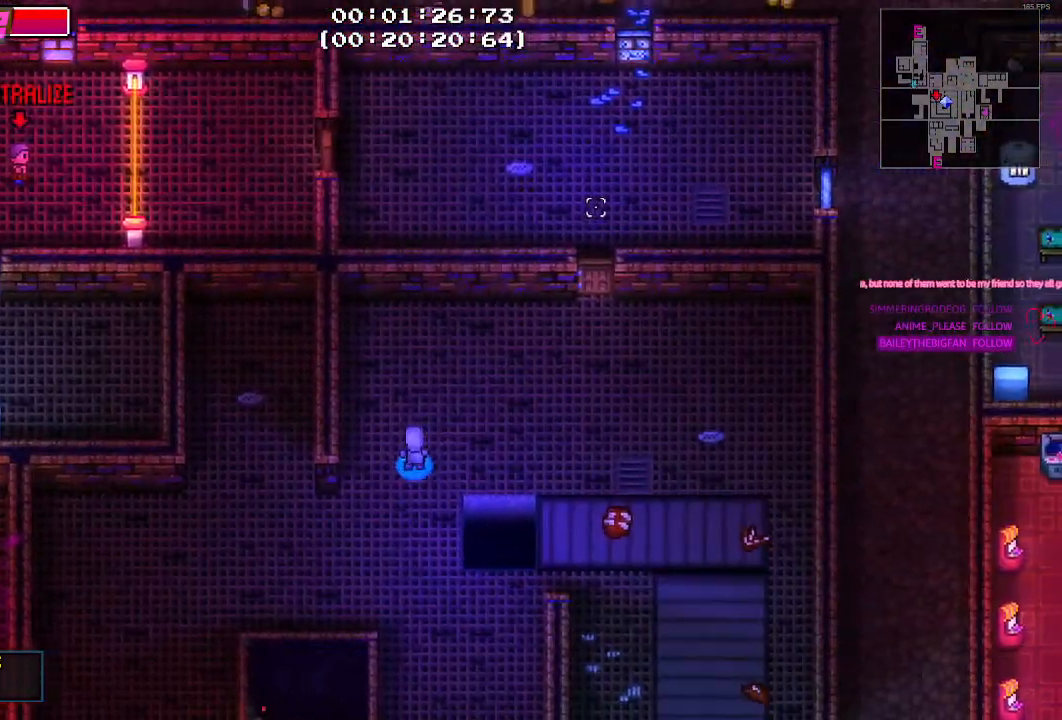
{"keys": ["d"], "mouse": [], "mouse_move": "down-left", "events": [[417, "w", "up"]]}
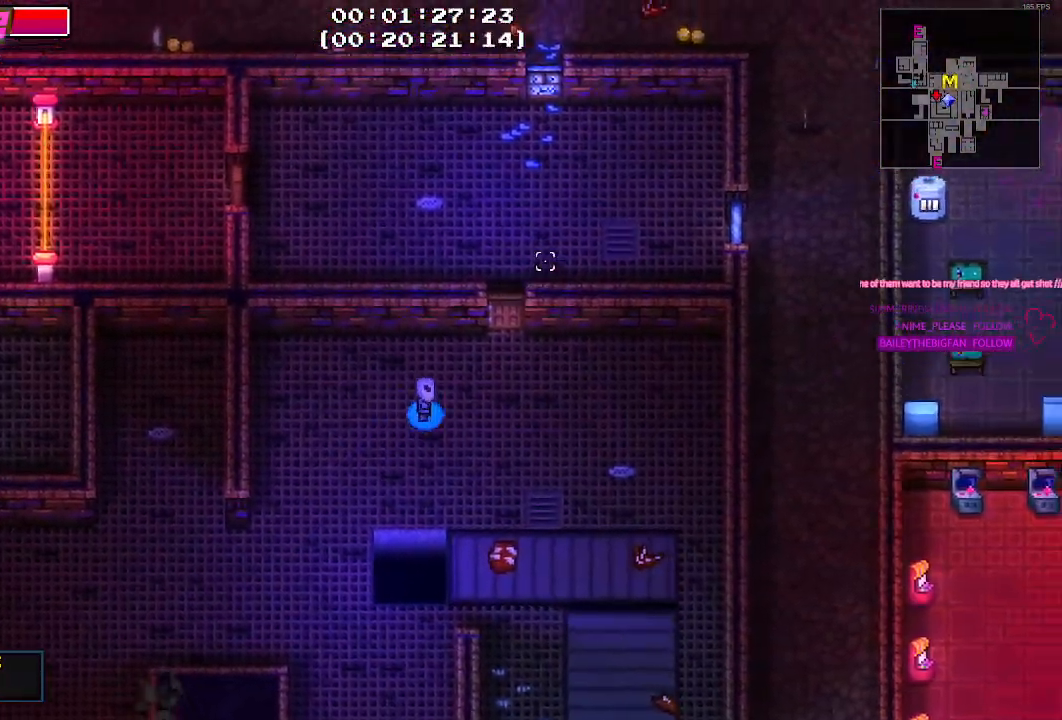
{"keys": ["w"], "mouse": [], "mouse_move": "down-left", "events": [[133, "w", "down"], [233, "d", "up"]]}
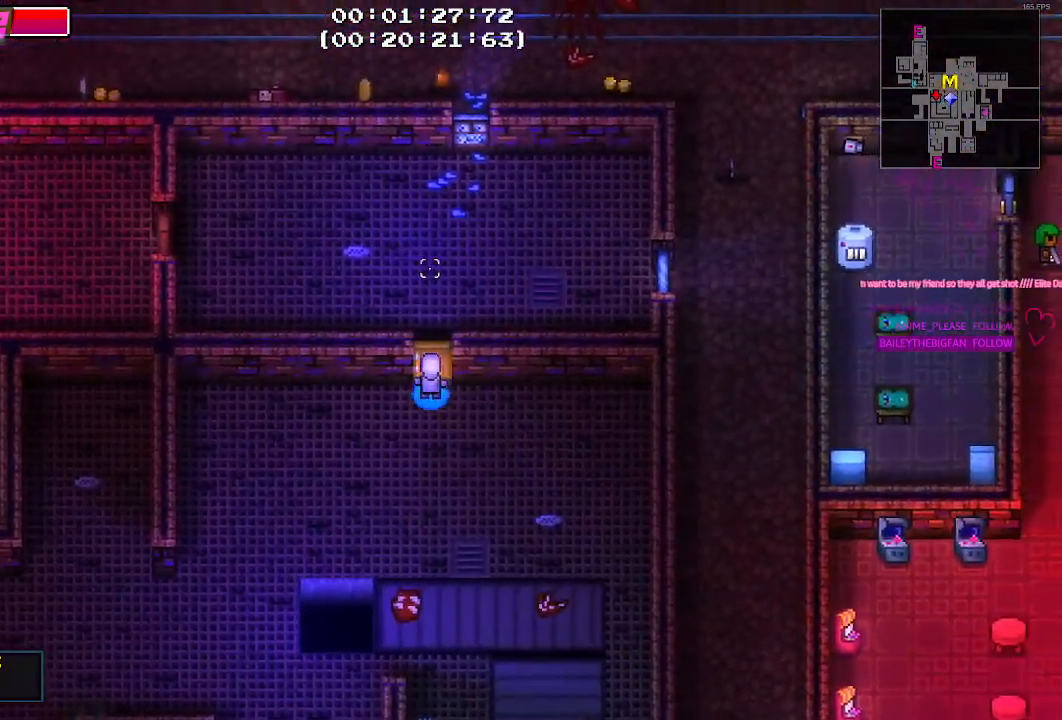
{"keys": ["a"], "mouse": [], "mouse_move": "down-left", "events": [[17, "e", "down"], [117, "e", "up"], [267, "a", "down"], [400, "w", "up"]]}
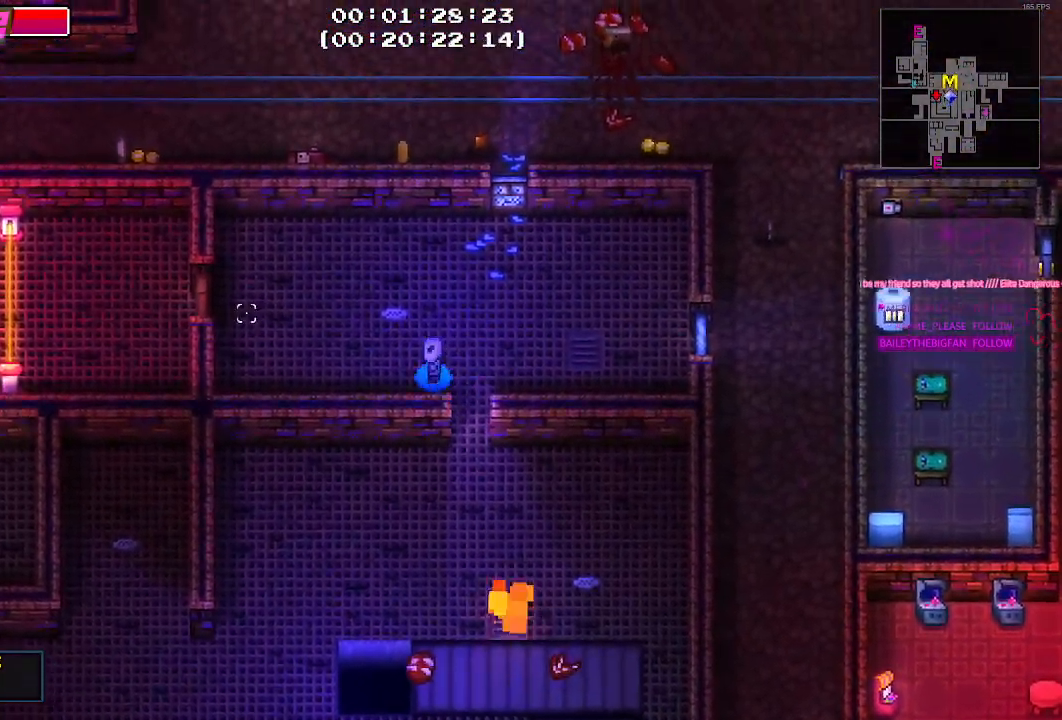
{"keys": ["a"], "mouse": [], "mouse_move": "still", "events": [[217, "w", "down"], [450, "w", "up"]]}
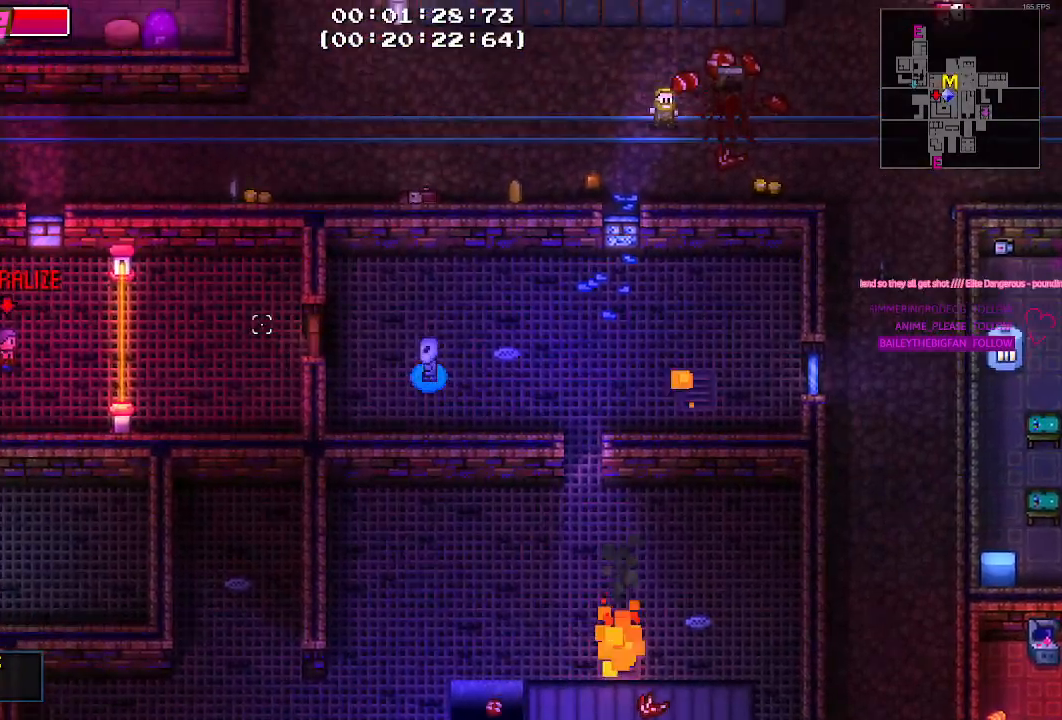
{"keys": [], "mouse": [], "mouse_move": "still", "events": [[433, "a", "up"]]}
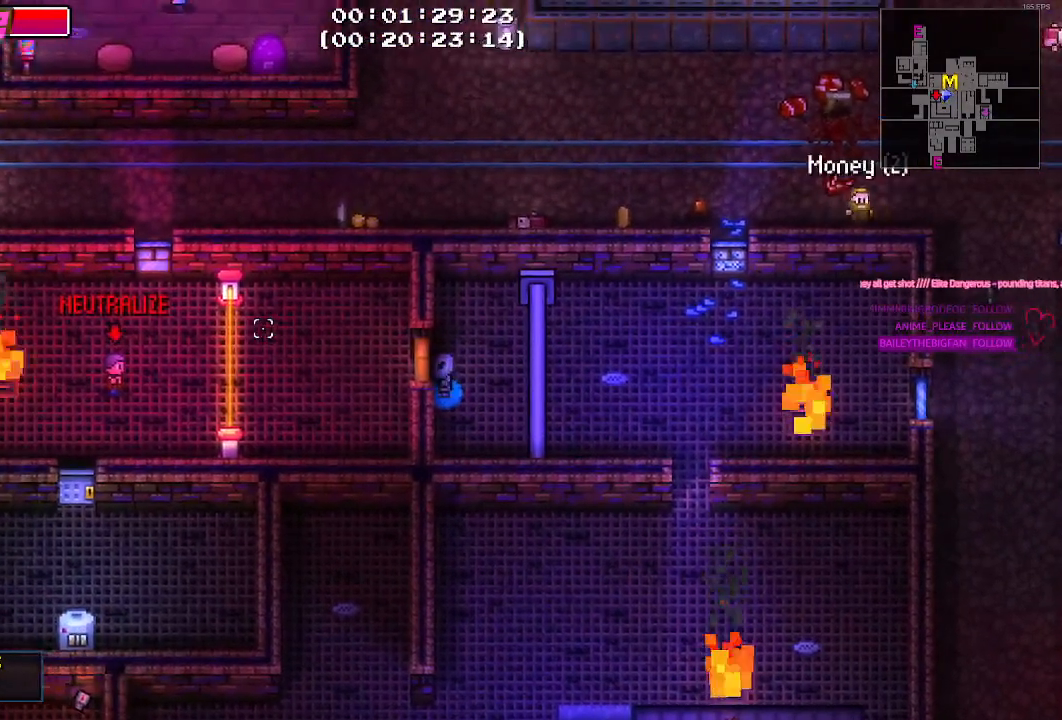
{"keys": ["a"], "mouse": [], "mouse_move": "down-left", "events": [[67, "e", "down"], [167, "e", "up"], [350, "a", "down"]]}
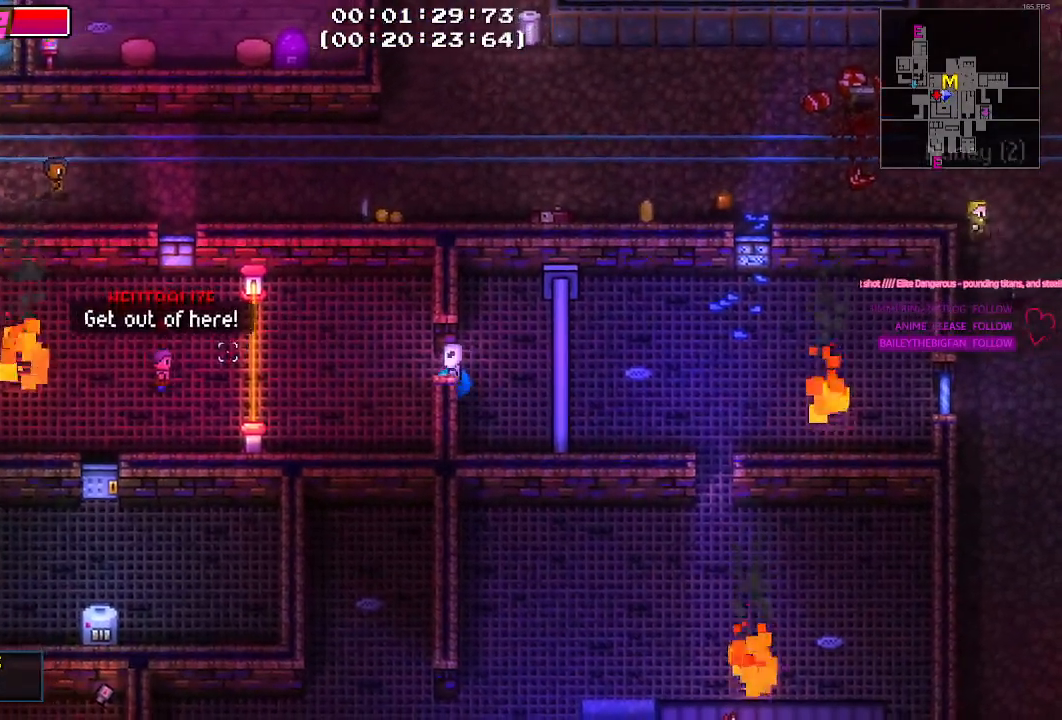
{"keys": [], "mouse": [], "mouse_move": "still", "events": [[33, "a", "up"], [283, "mouse_right", "down"], [417, "mouse_right", "up"]]}
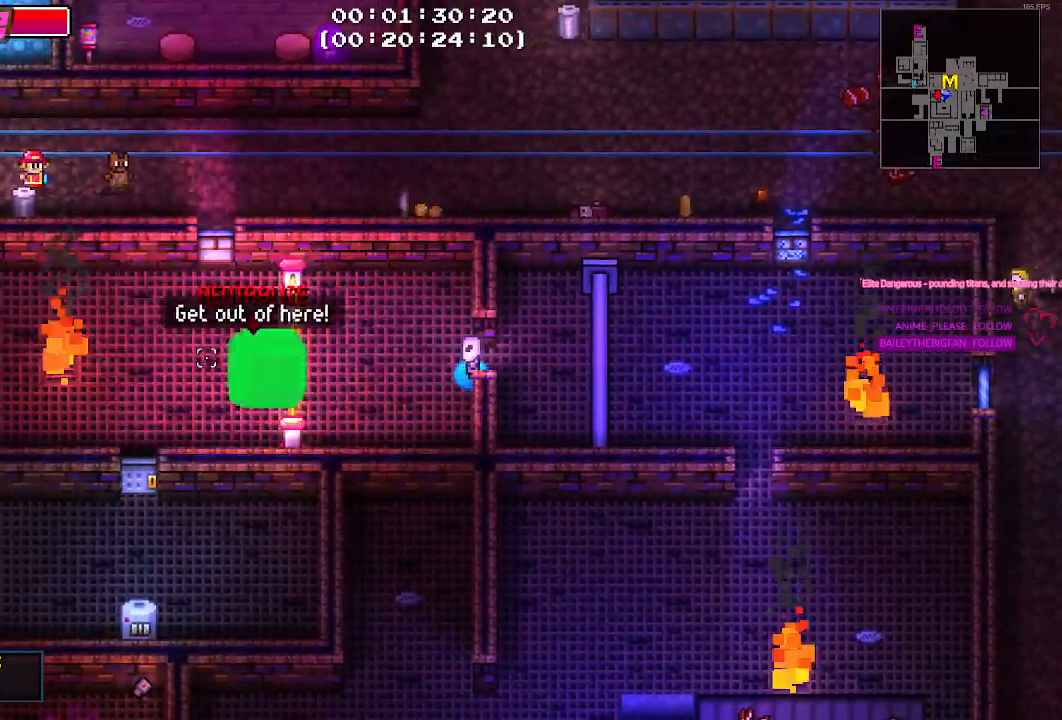
{"keys": ["a"], "mouse": [], "mouse_move": "still", "events": [[433, "a", "down"]]}
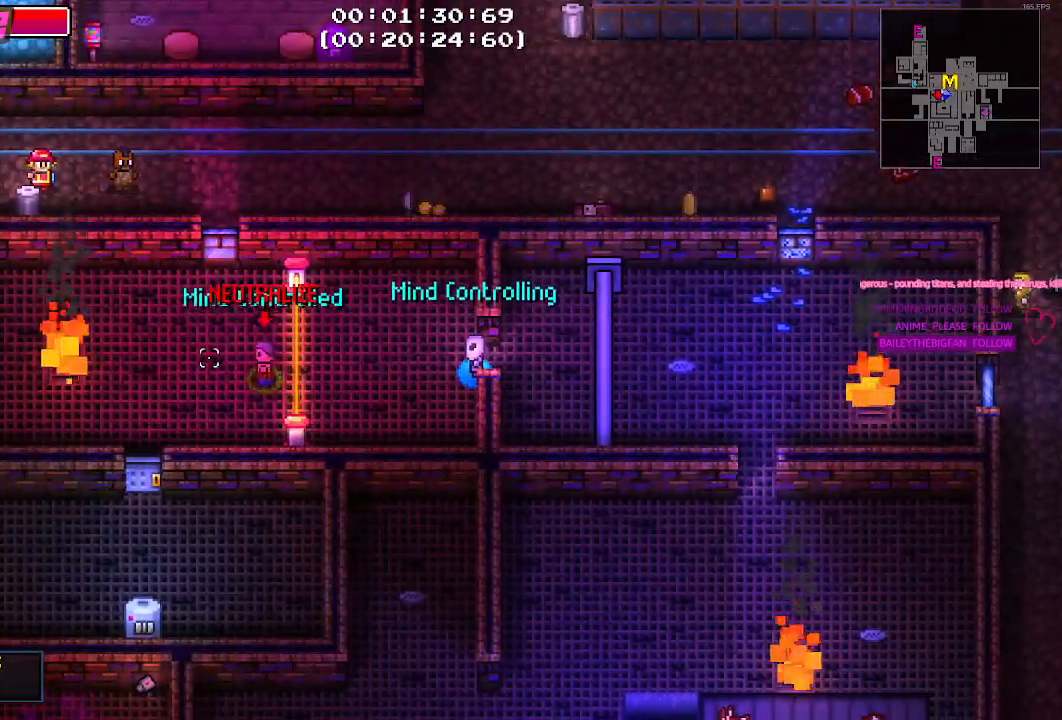
{"keys": ["a"], "mouse": [], "mouse_move": "still", "events": []}
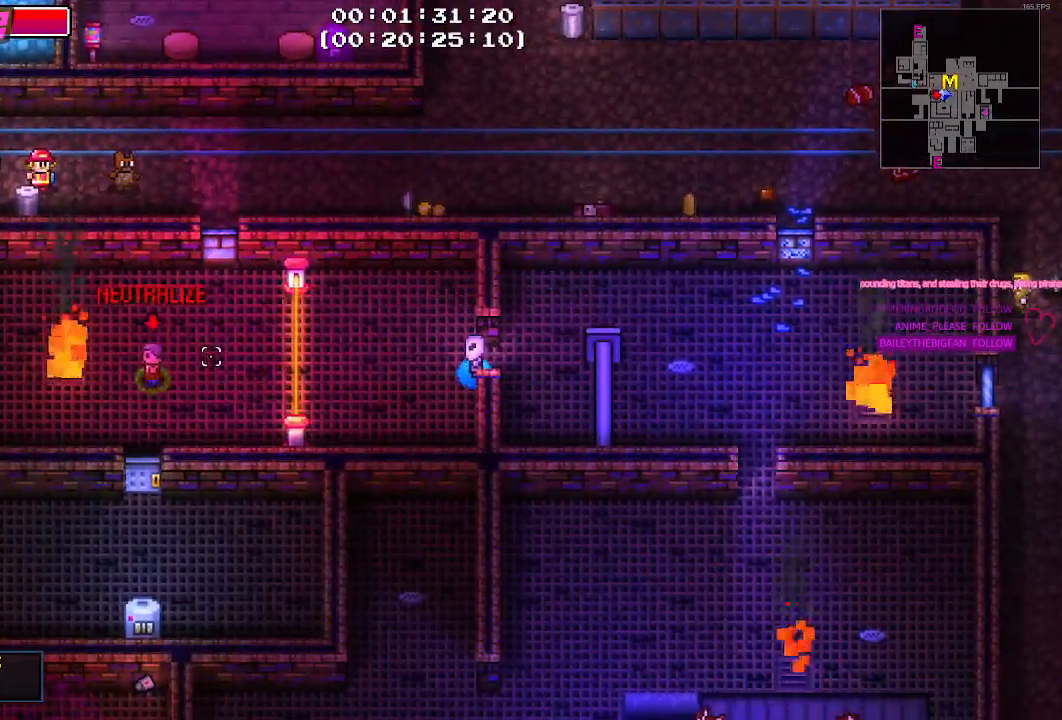
{"keys": ["a"], "mouse": [], "mouse_move": "still", "events": [[167, "w", "down"], [267, "w", "up"], [317, "a", "up"], [500, "a", "down"]]}
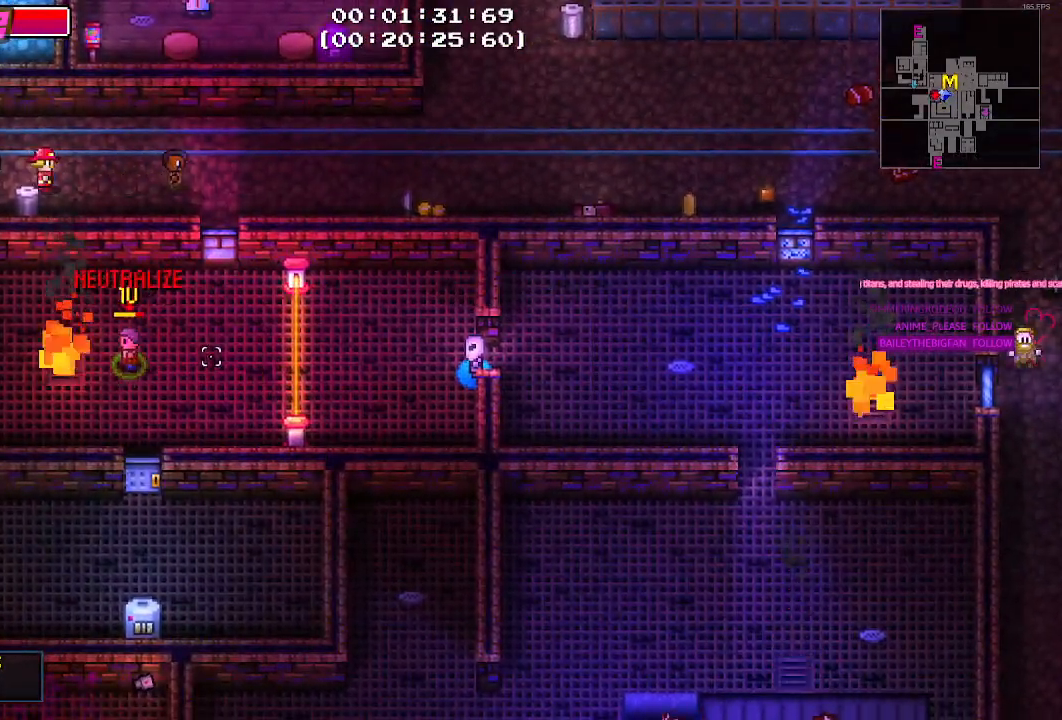
{"keys": ["d"], "mouse": [], "mouse_move": "still", "events": [[383, "a", "up"], [483, "d", "down"]]}
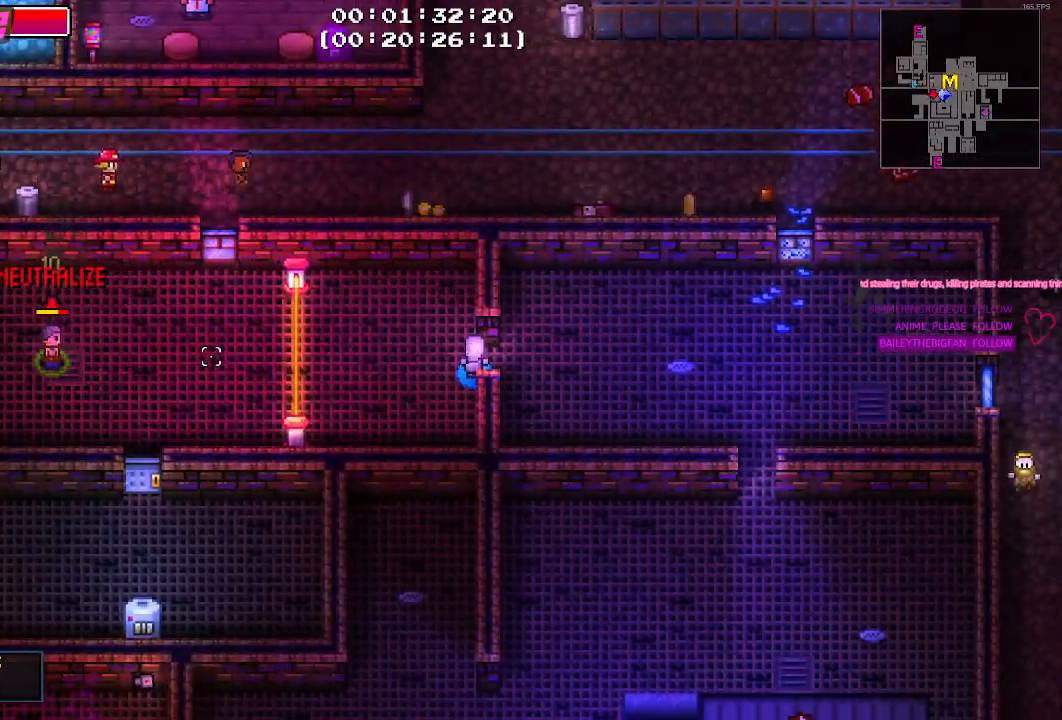
{"keys": [], "mouse": [], "mouse_move": "still", "events": [[67, "d", "up"]]}
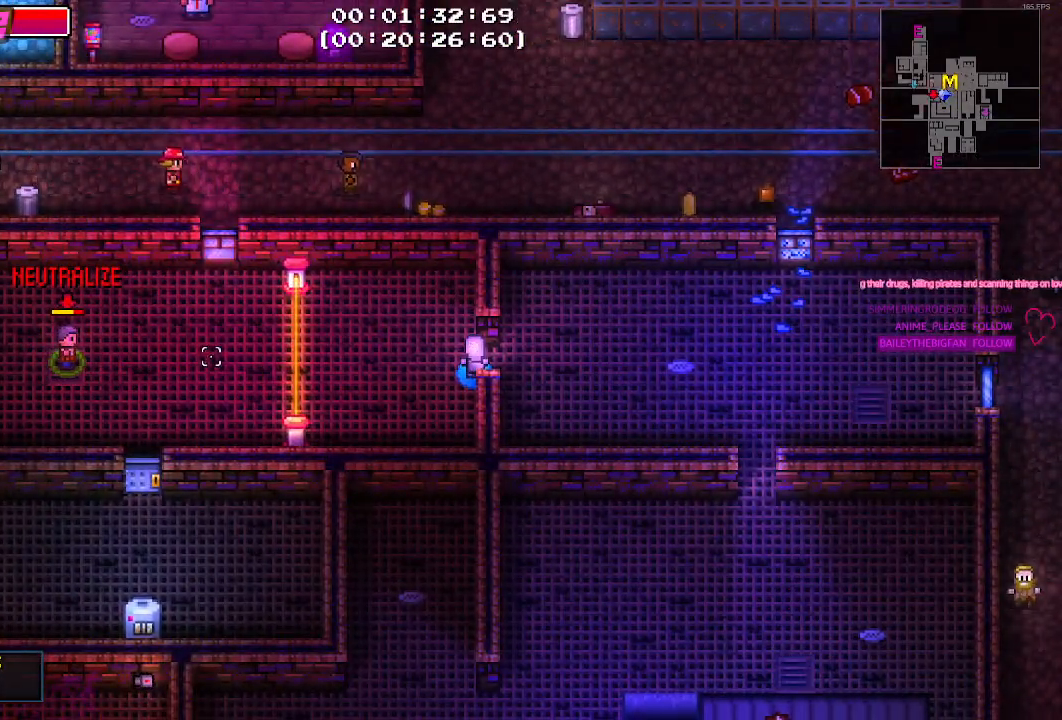
{"keys": [], "mouse": [], "mouse_move": "still", "events": []}
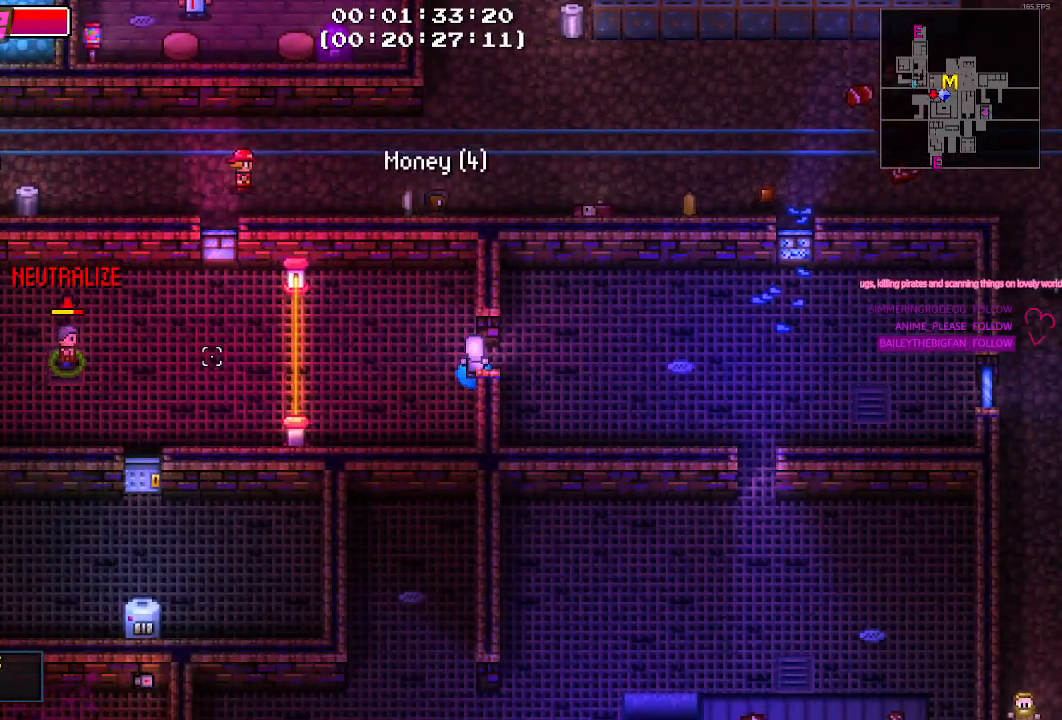
{"keys": [], "mouse": [], "mouse_move": "still", "events": []}
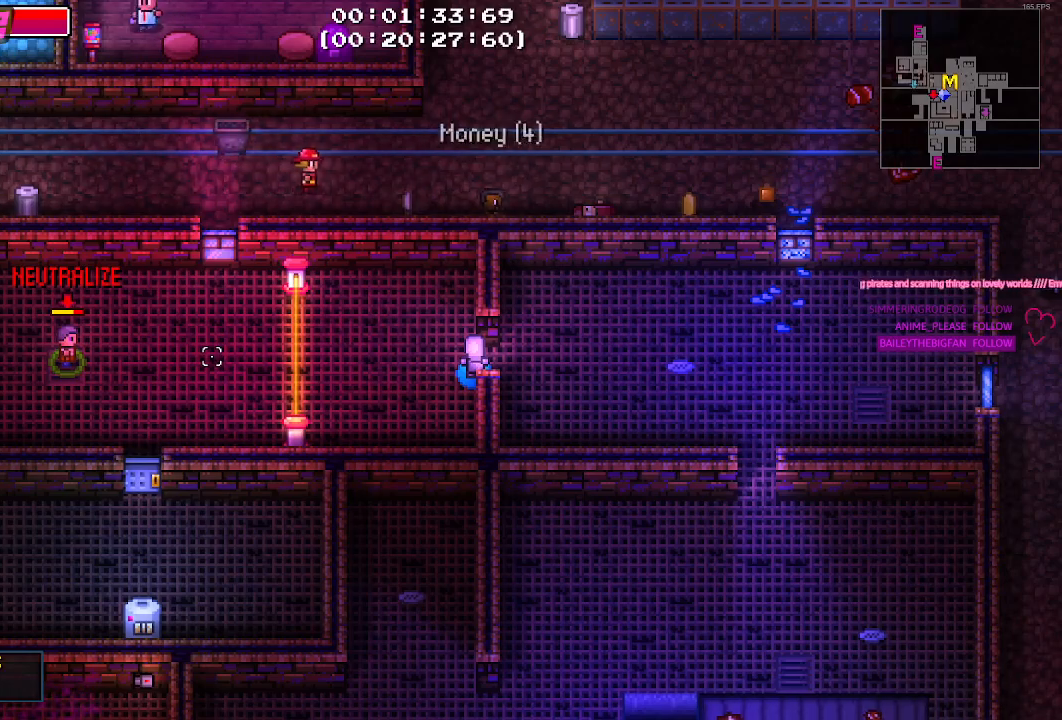
{"keys": [], "mouse": [], "mouse_move": "still", "events": []}